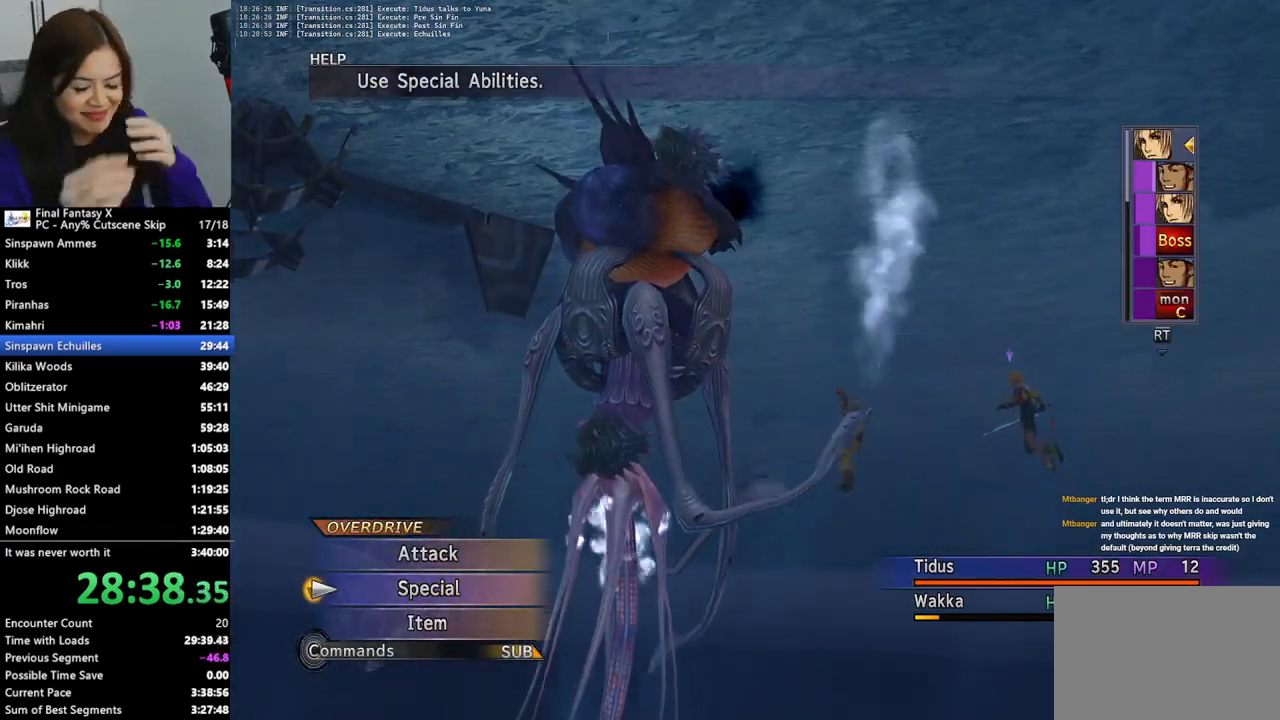
Gameplay with a controller (PlayStation layout); each line is a JSON object with the inputs held at the frame after it. "events" lists button and stick changes between this image and that frame as [ms after this image, input, new state], when the widget could be followed in between.
{"buttons": ["DPAD_UP"], "left_stick": "center", "right_stick": "center", "events": [[467, "DPAD_UP", "down"]]}
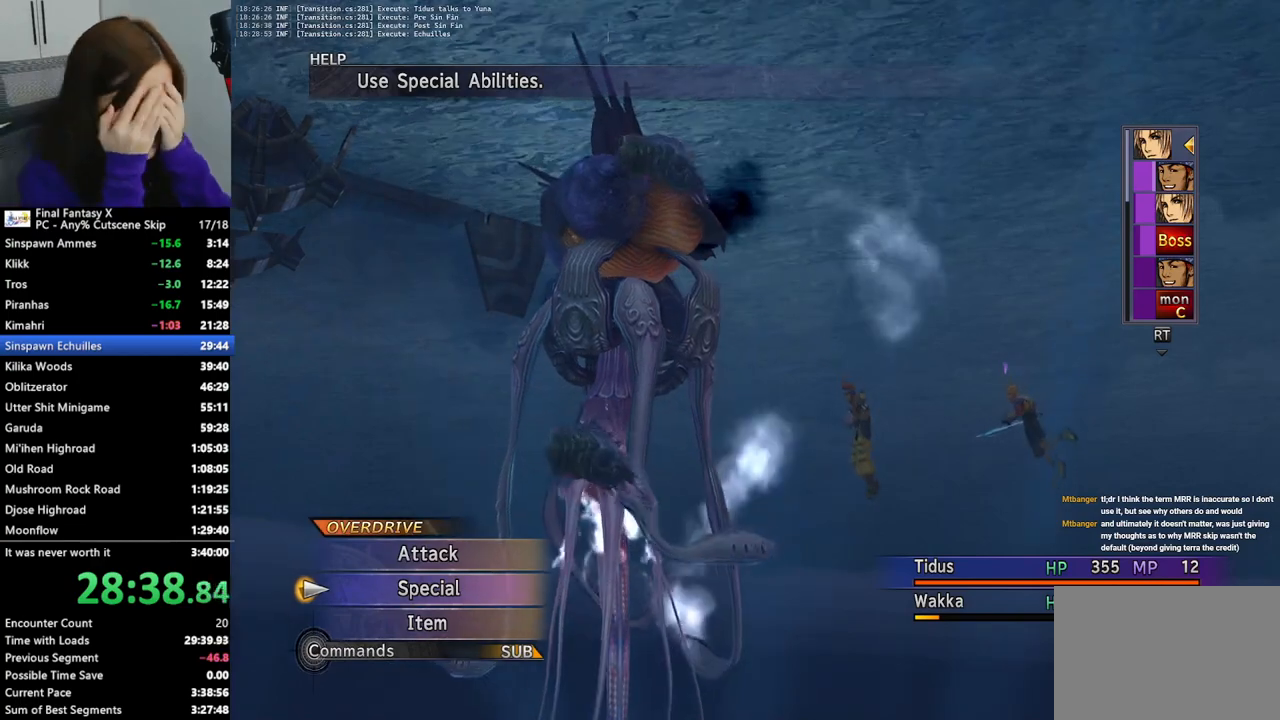
{"buttons": [], "left_stick": "center", "right_stick": "center", "events": [[67, "CROSS", "down"], [67, "DPAD_UP", "up"], [167, "CROSS", "up"], [267, "CROSS", "down"], [367, "CROSS", "up"], [433, "CROSS", "down"], [500, "CROSS", "up"]]}
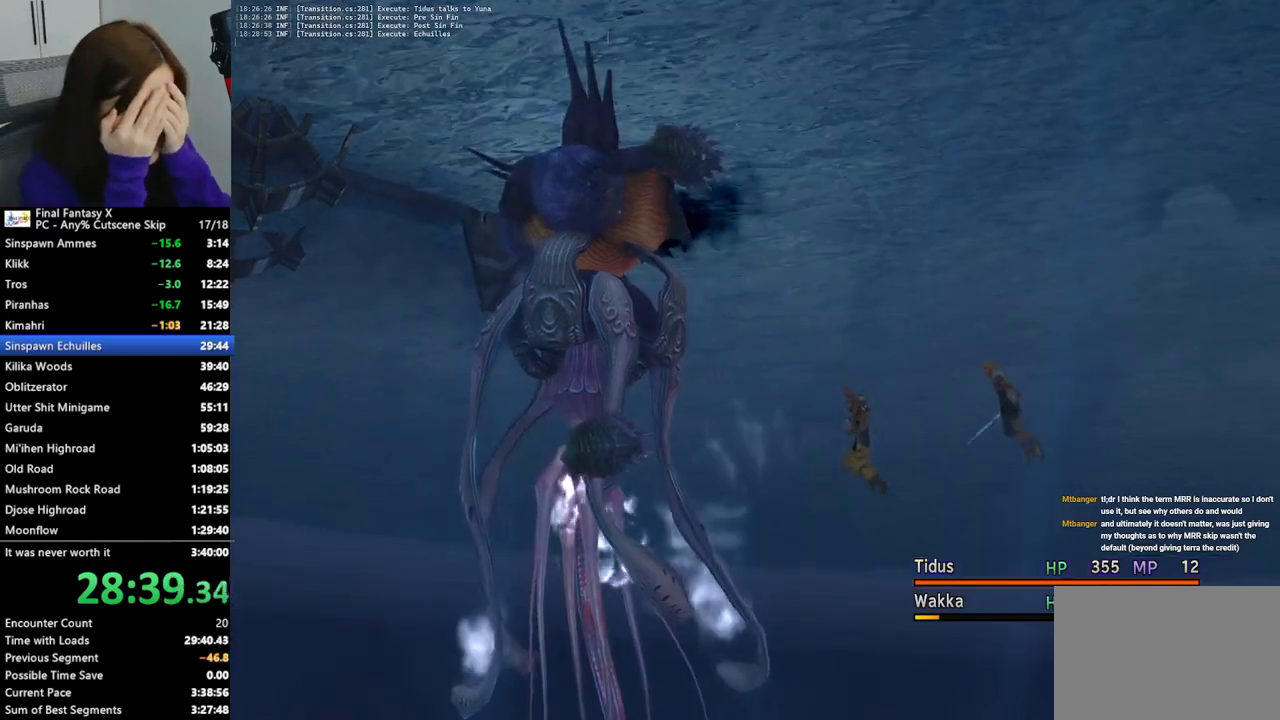
{"buttons": [], "left_stick": "center", "right_stick": "center", "events": [[67, "CROSS", "down"], [133, "CROSS", "up"], [200, "CROSS", "down"], [300, "CROSS", "up"]]}
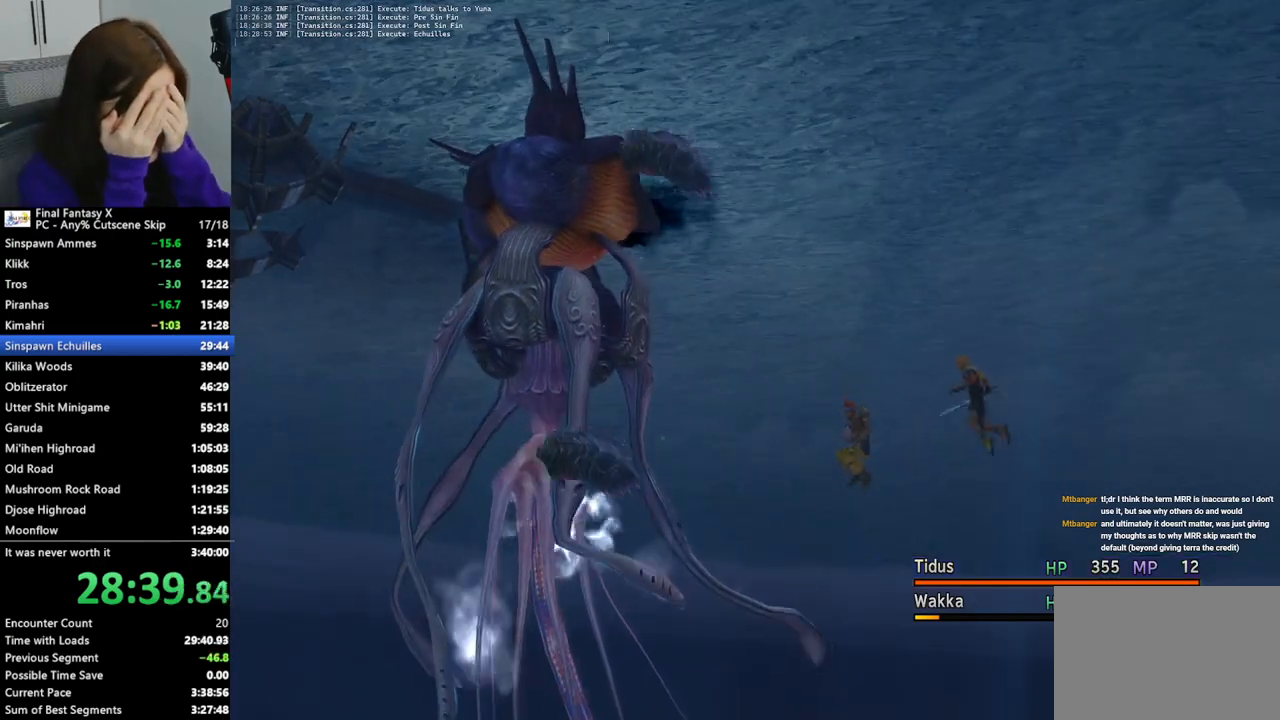
{"buttons": ["L2"], "left_stick": "center", "right_stick": "center", "events": [[200, "L2", "down"]]}
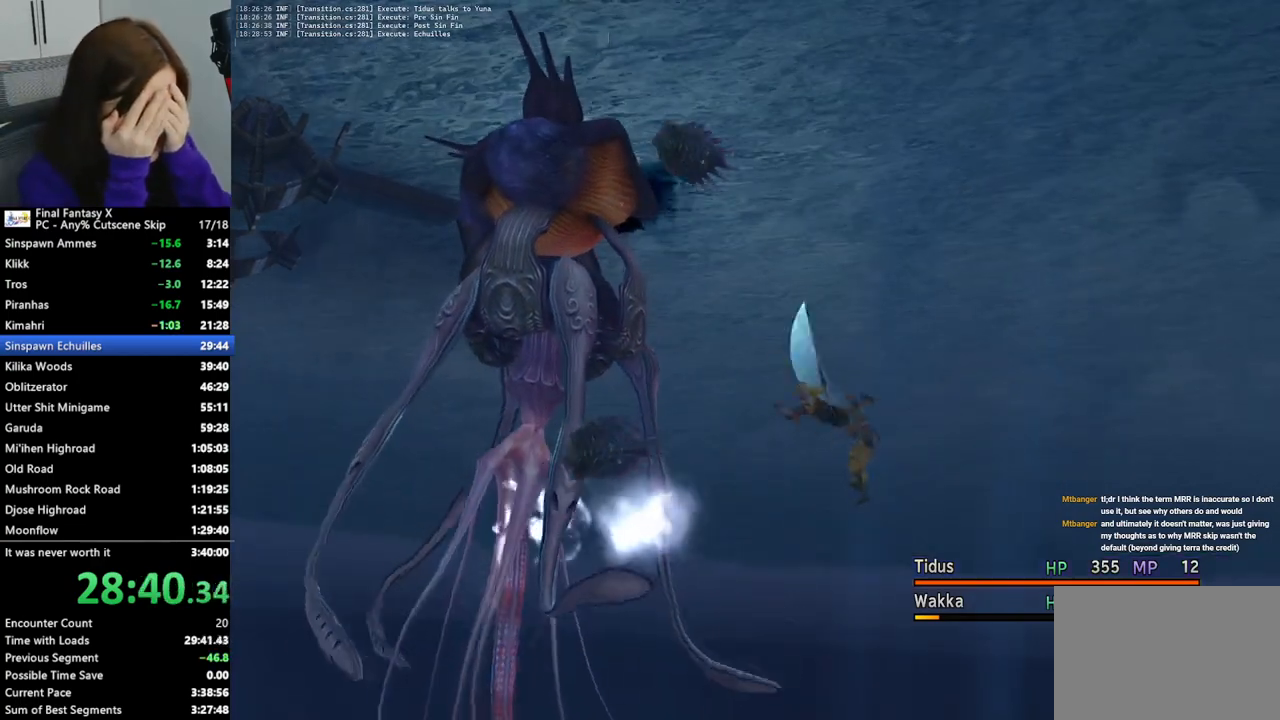
{"buttons": ["L2"], "left_stick": "center", "right_stick": "center", "events": []}
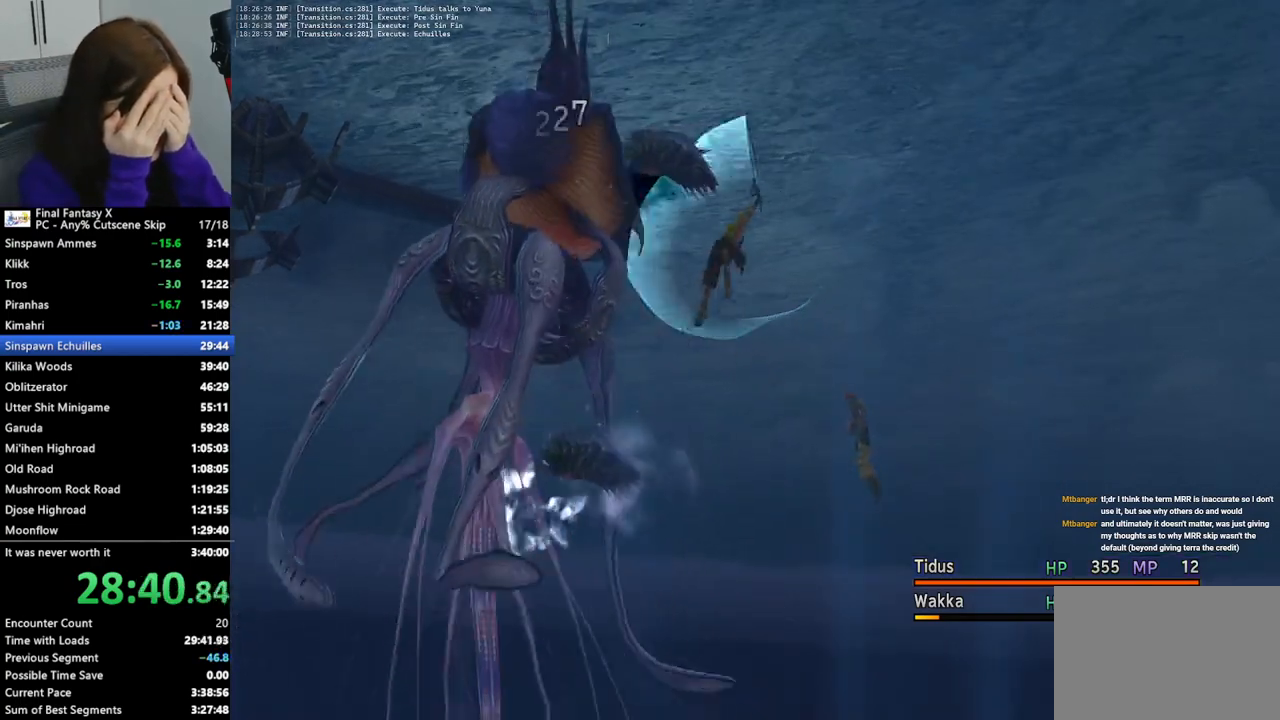
{"buttons": [], "left_stick": "center", "right_stick": "center", "events": [[67, "L2", "up"]]}
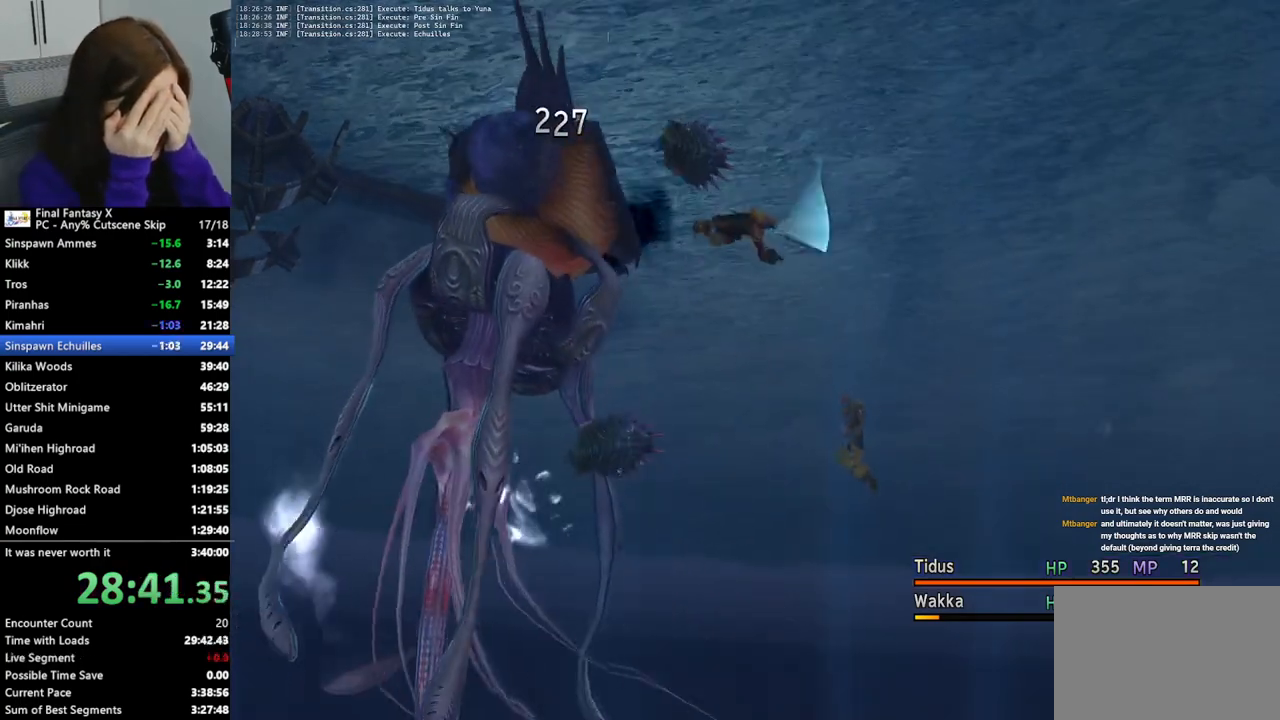
{"buttons": ["L2"], "left_stick": "center", "right_stick": "center", "events": [[433, "L2", "down"]]}
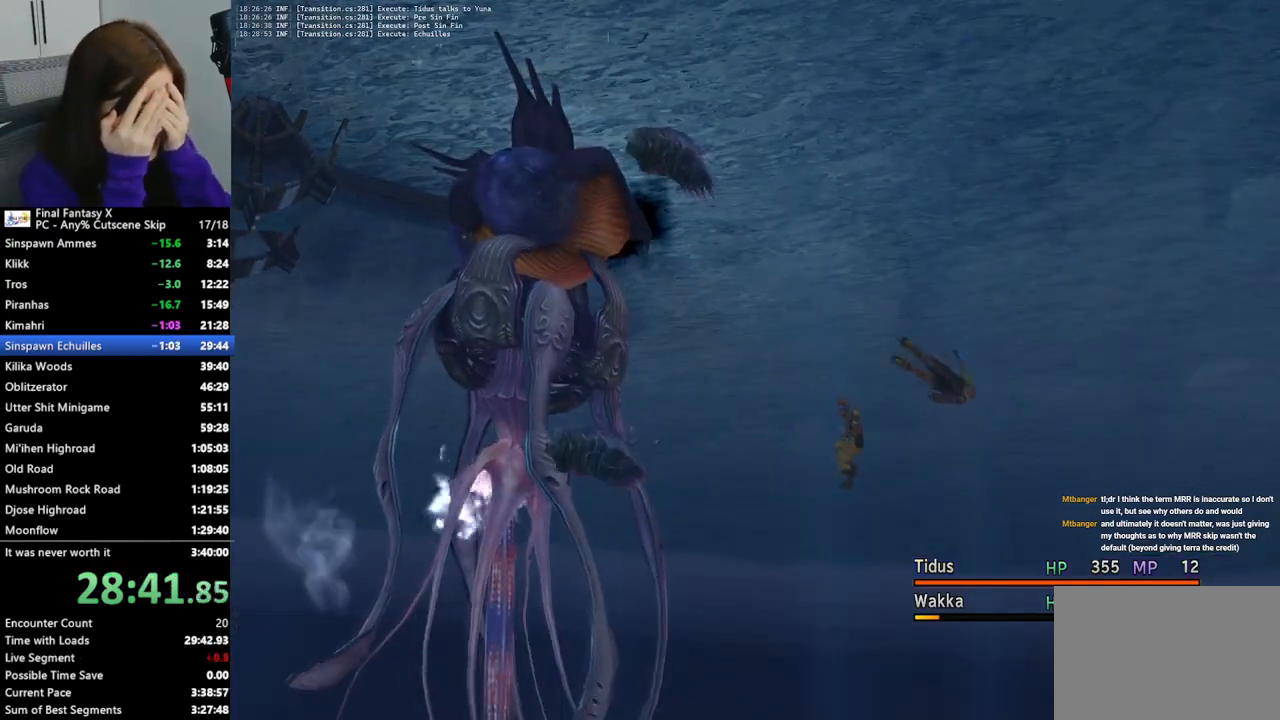
{"buttons": ["L2"], "left_stick": "center", "right_stick": "center", "events": [[167, "L2", "up"], [267, "L2", "down"], [433, "L2", "up"], [500, "L2", "down"]]}
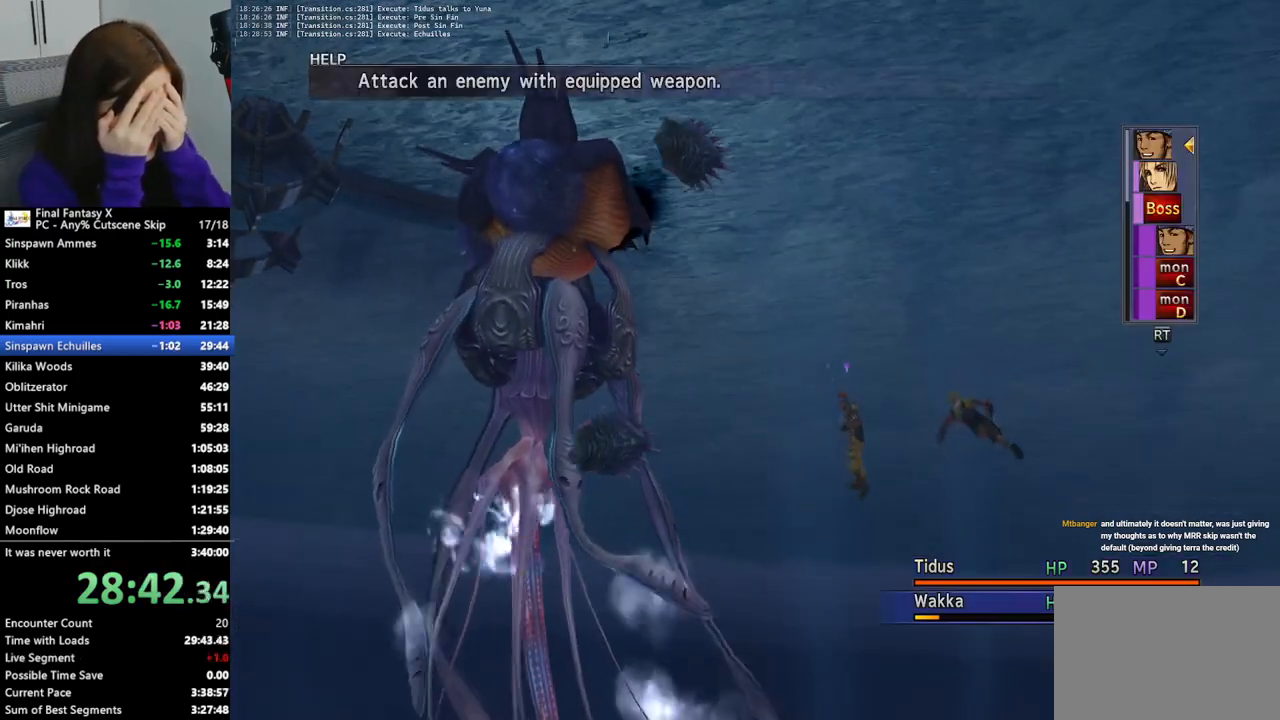
{"buttons": ["L2"], "left_stick": "center", "right_stick": "center", "events": [[133, "L2", "up"], [433, "L2", "down"]]}
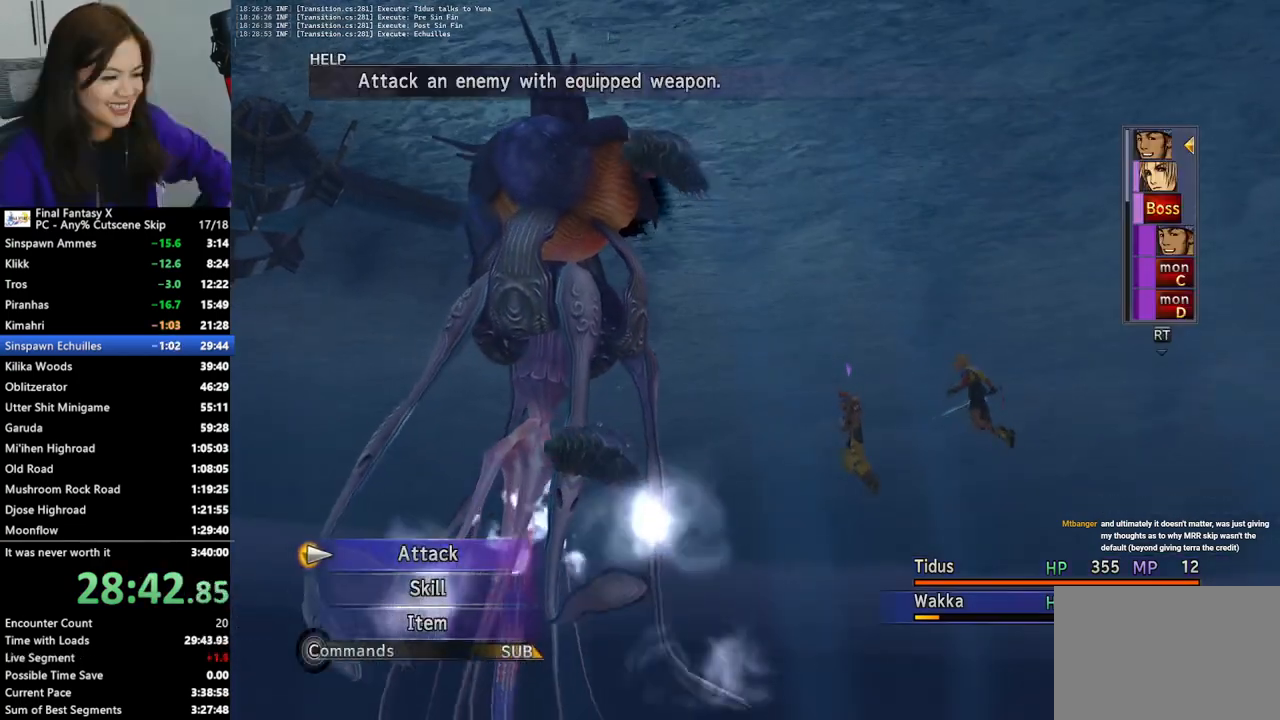
{"buttons": ["L2"], "left_stick": "center", "right_stick": "center", "events": []}
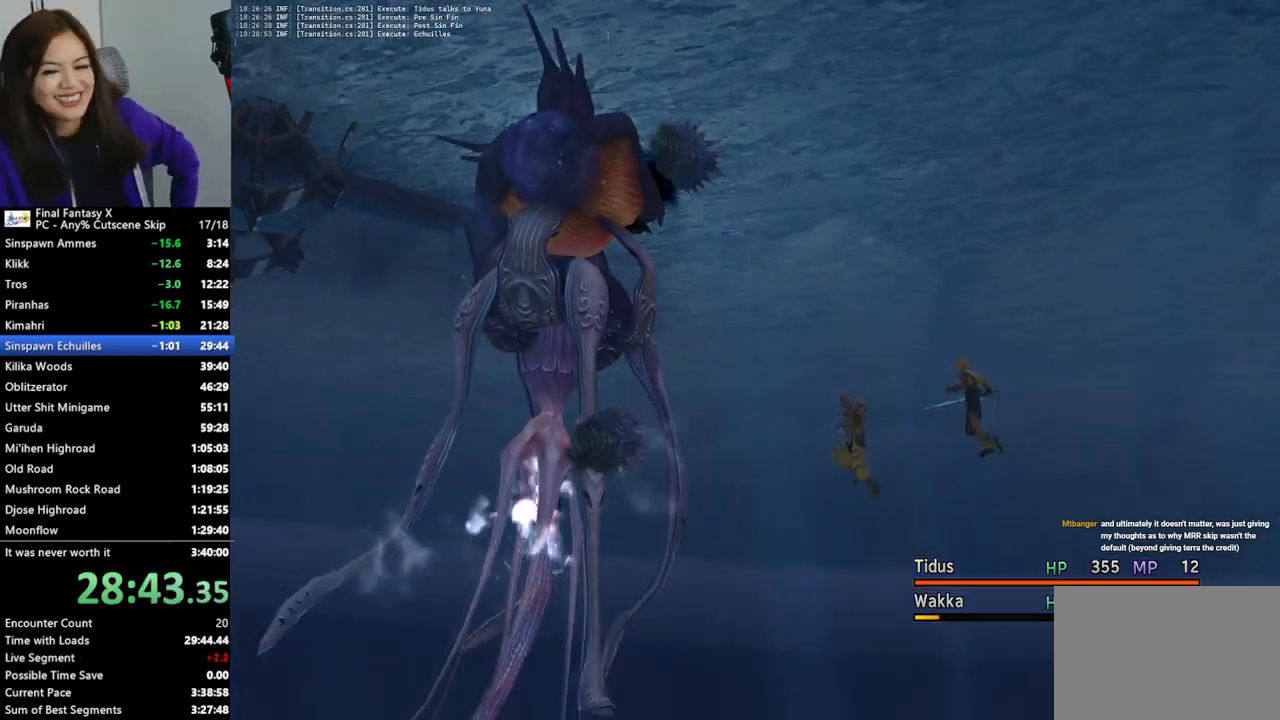
{"buttons": ["L2"], "left_stick": "center", "right_stick": "center", "events": []}
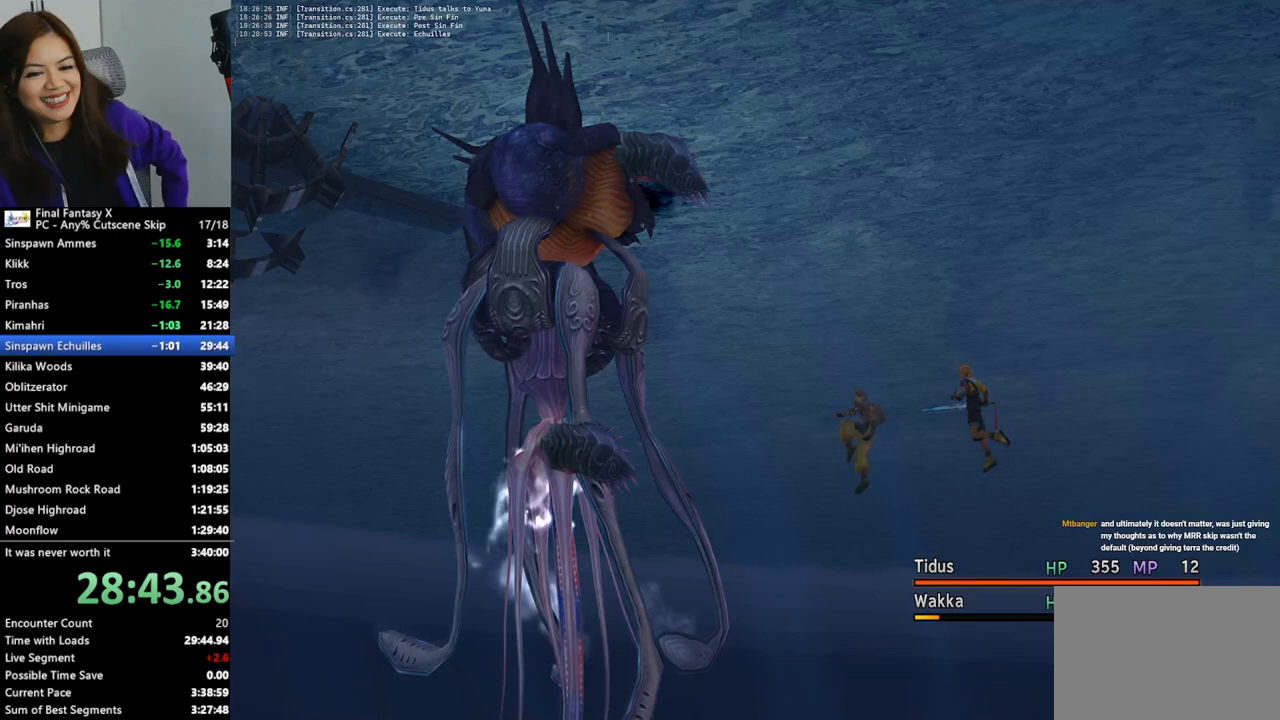
{"buttons": ["L2"], "left_stick": "center", "right_stick": "center", "events": []}
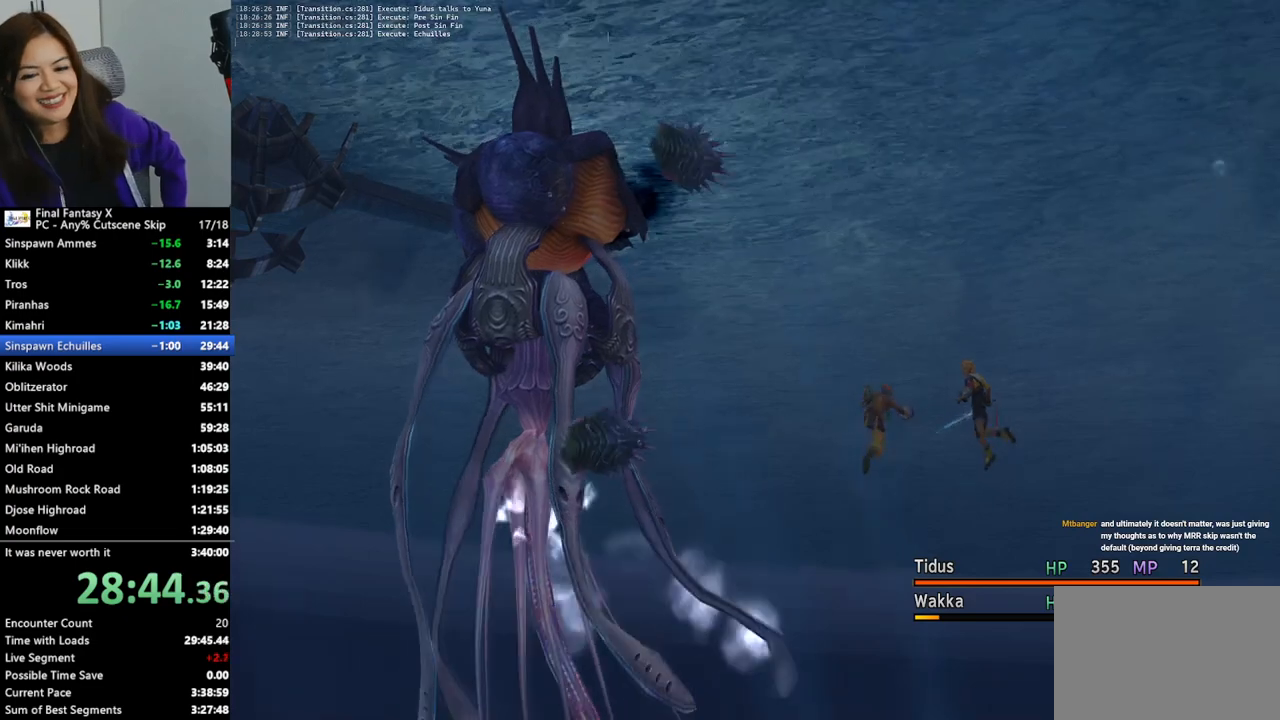
{"buttons": ["L2"], "left_stick": "center", "right_stick": "center", "events": []}
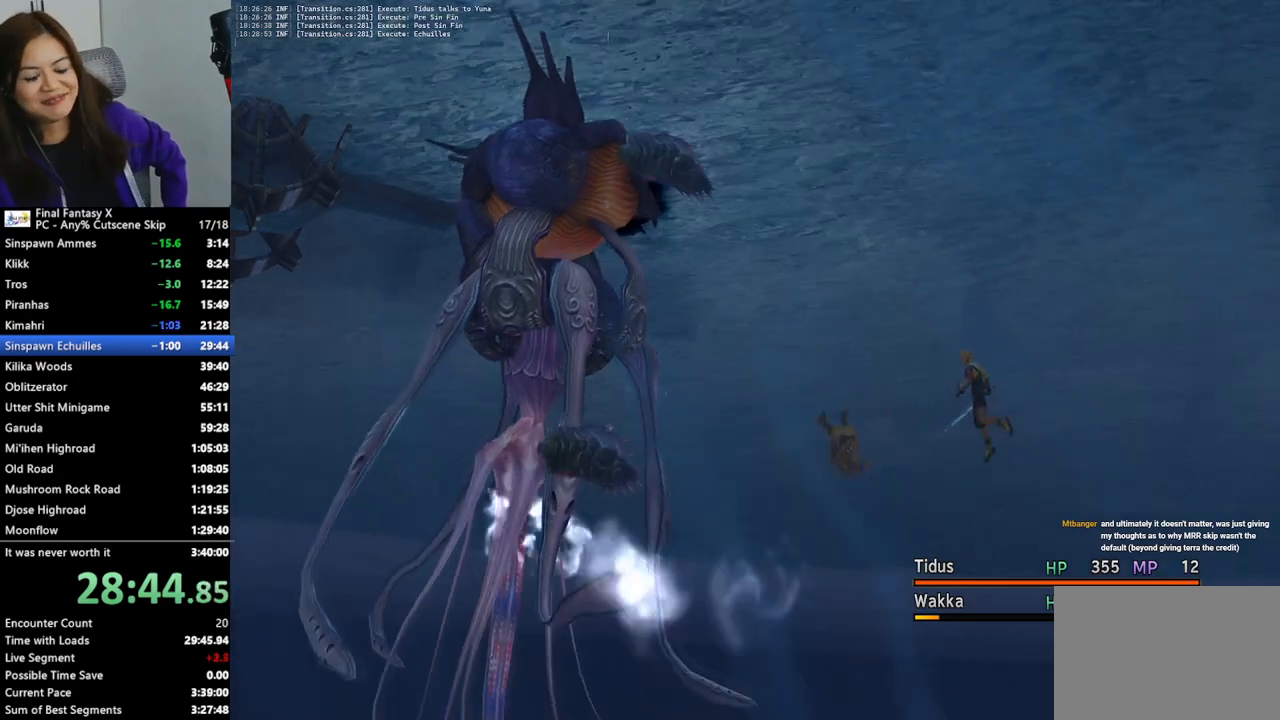
{"buttons": ["L2"], "left_stick": "center", "right_stick": "center", "events": []}
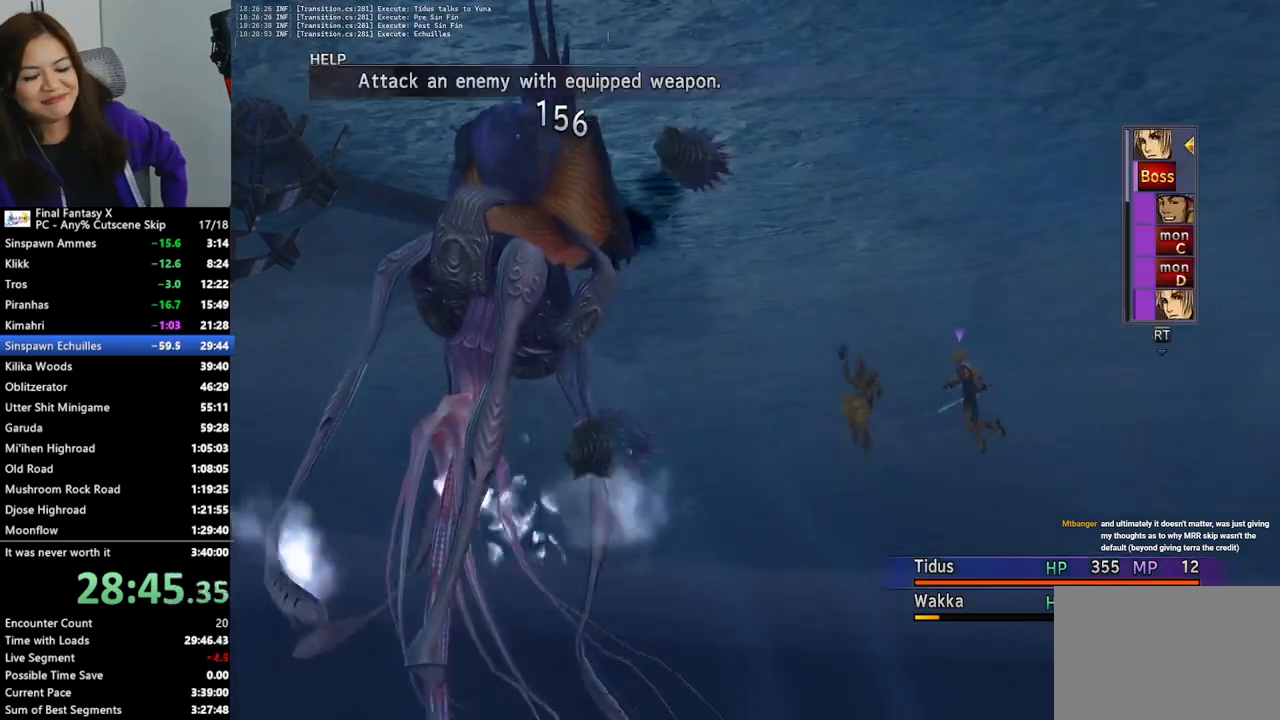
{"buttons": [], "left_stick": "center", "right_stick": "center", "events": [[100, "L2", "up"]]}
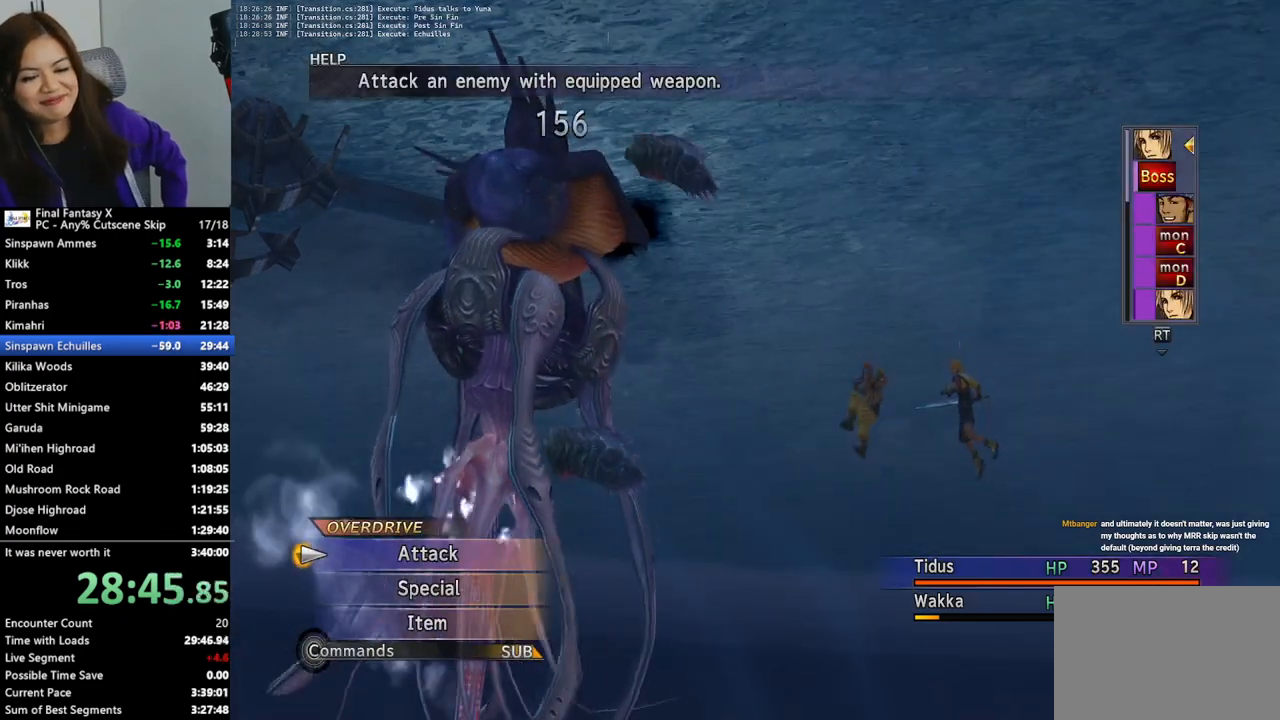
{"buttons": ["L2"], "left_stick": "center", "right_stick": "center", "events": [[133, "L2", "down"]]}
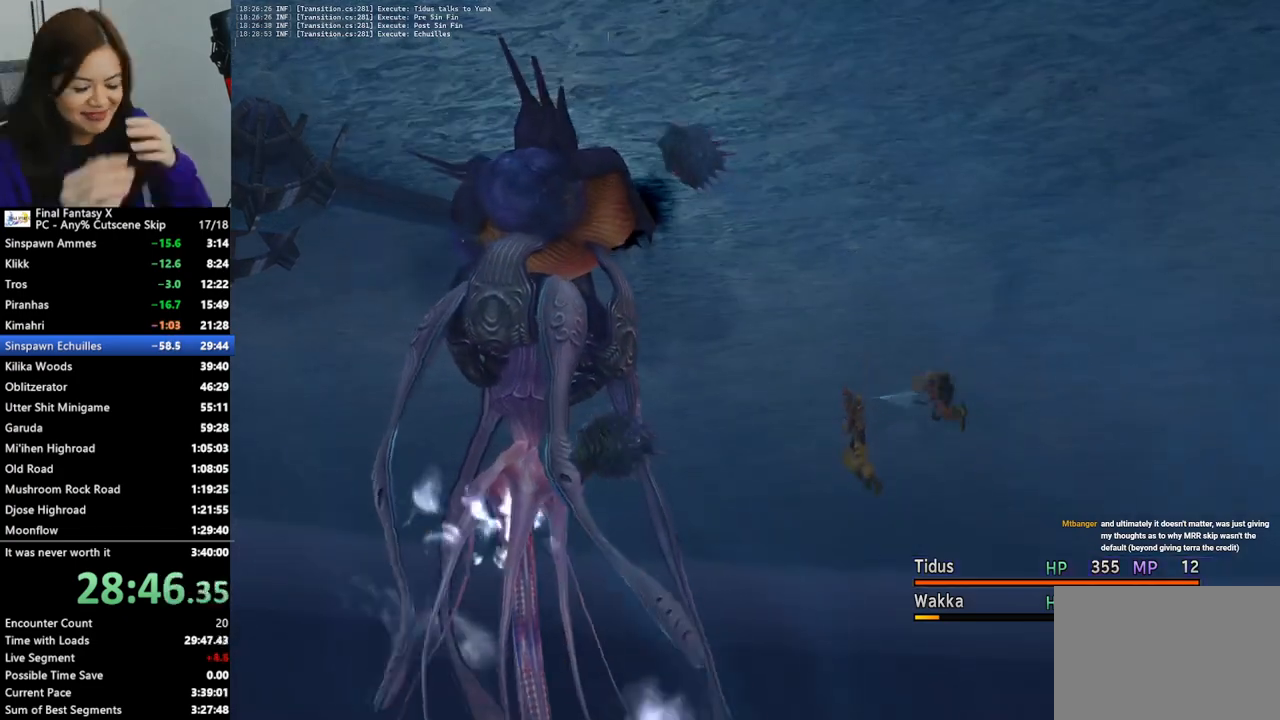
{"buttons": ["L2"], "left_stick": "center", "right_stick": "center", "events": []}
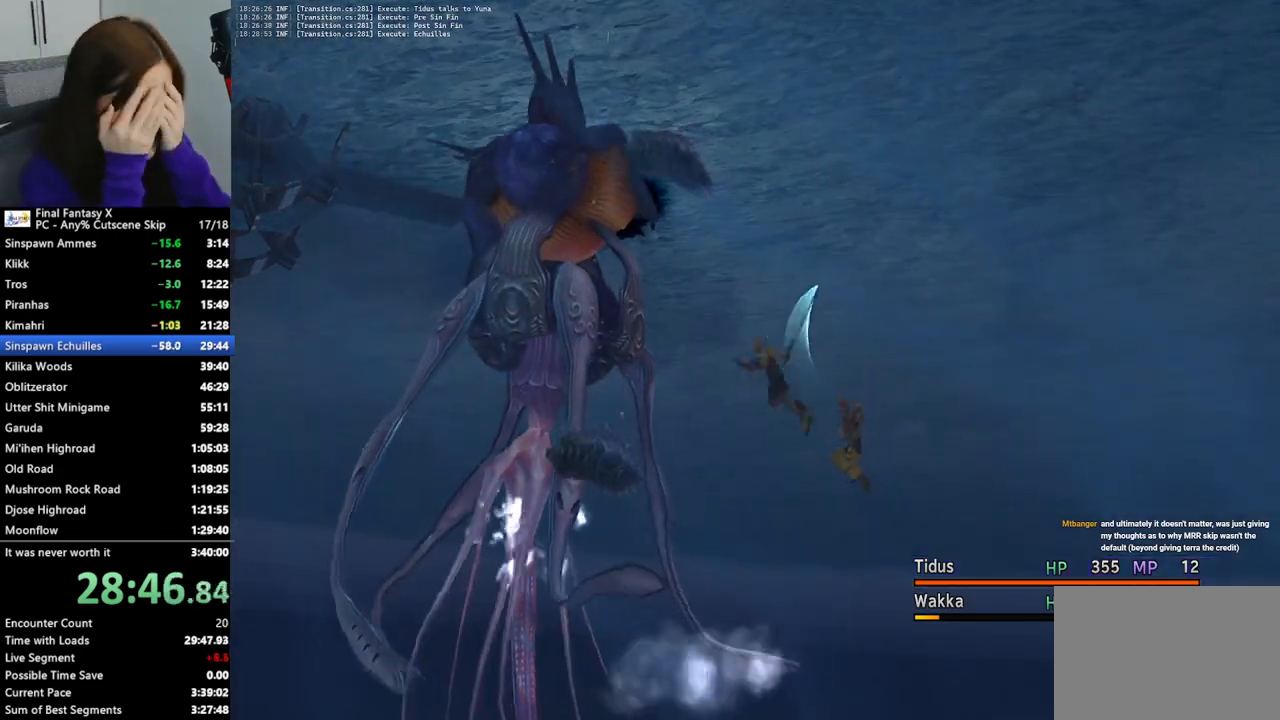
{"buttons": ["L2"], "left_stick": "center", "right_stick": "center", "events": []}
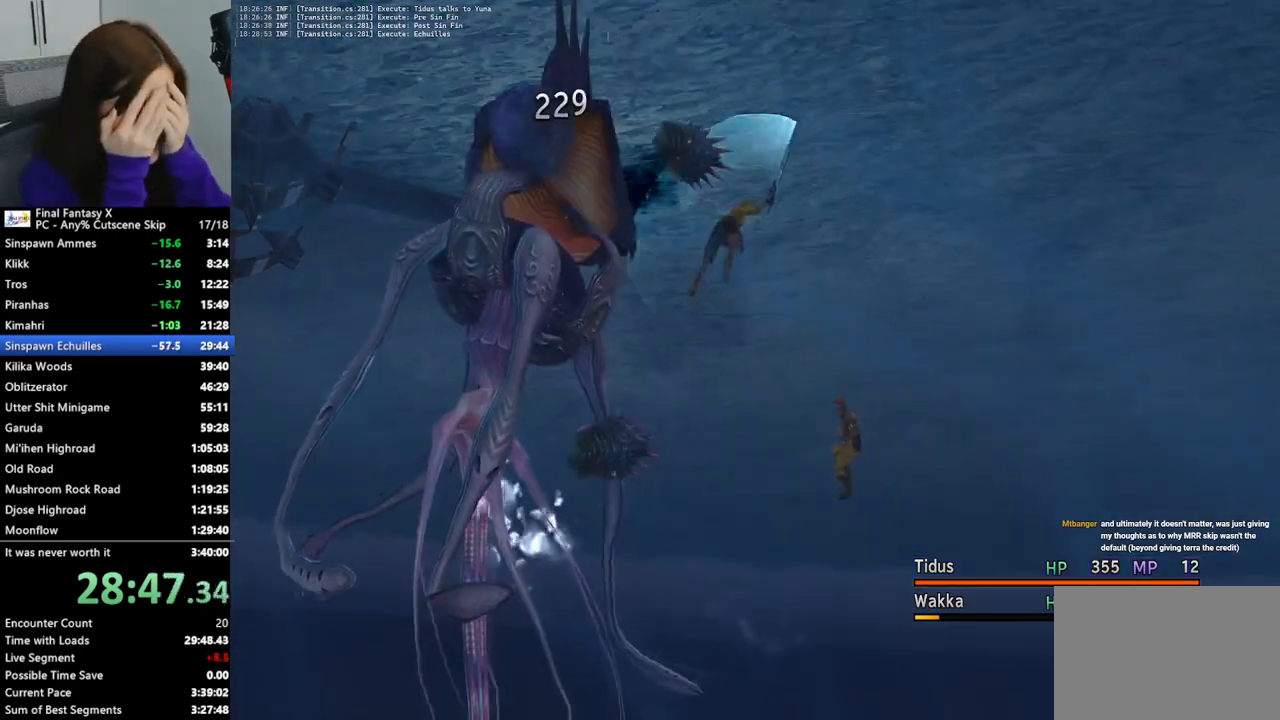
{"buttons": ["L2"], "left_stick": "center", "right_stick": "center", "events": []}
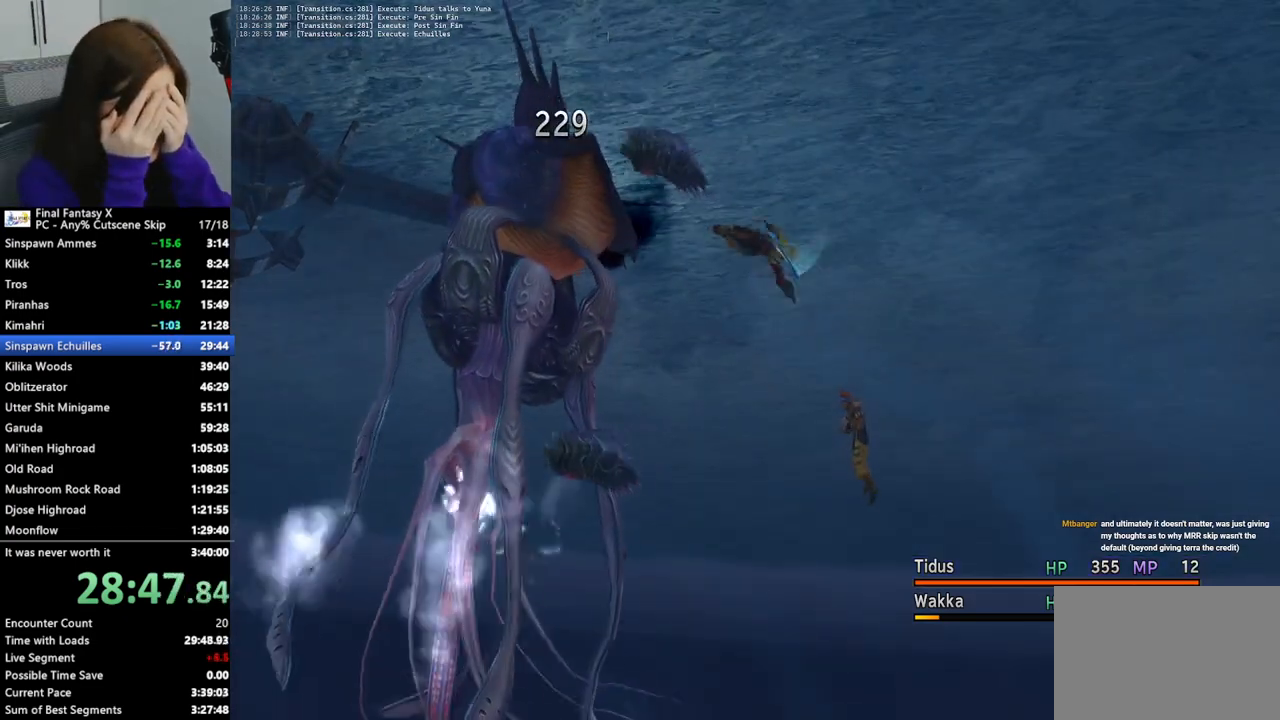
{"buttons": ["L2"], "left_stick": "center", "right_stick": "center", "events": []}
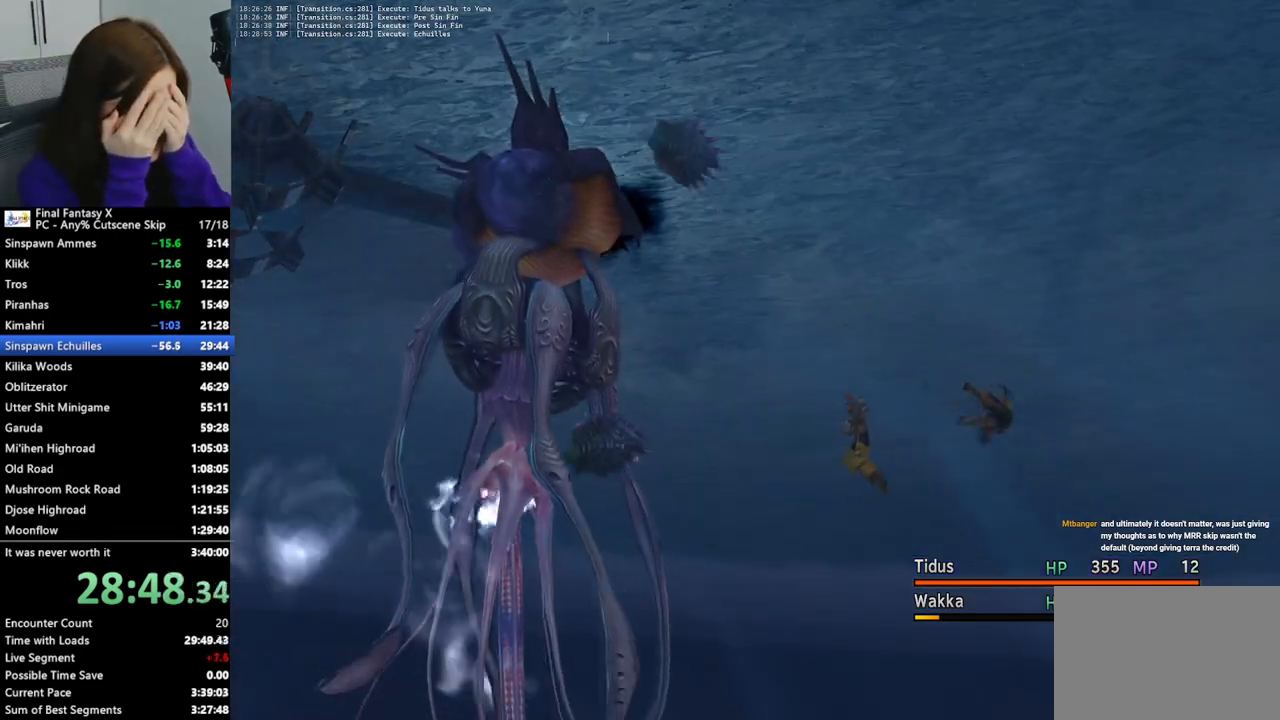
{"buttons": ["L2"], "left_stick": "center", "right_stick": "center", "events": []}
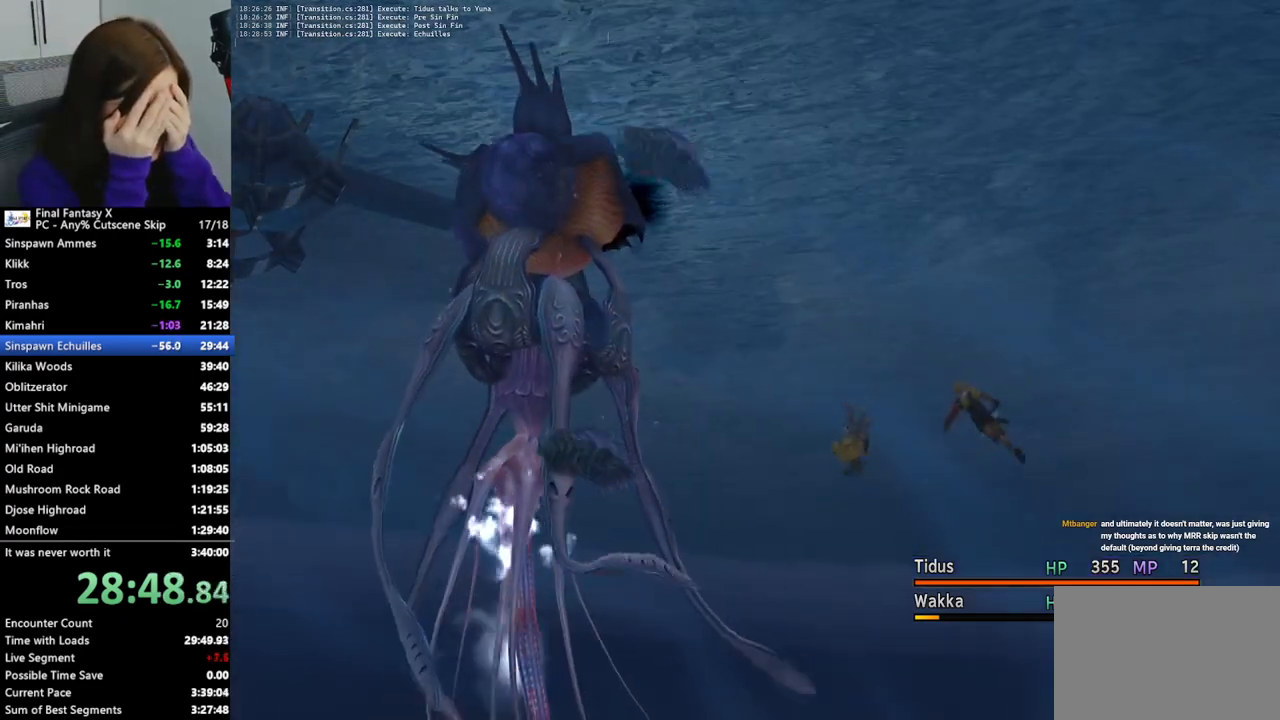
{"buttons": ["L2"], "left_stick": "center", "right_stick": "center", "events": []}
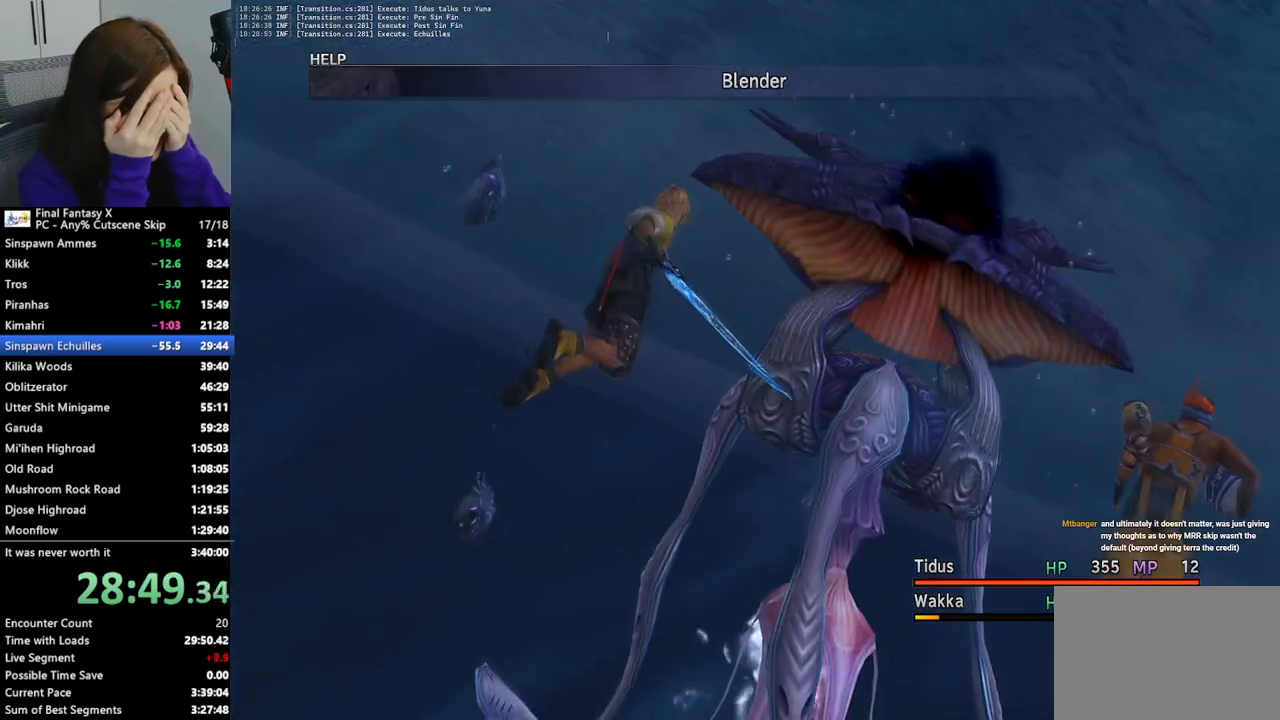
{"buttons": [], "left_stick": "center", "right_stick": "center", "events": [[433, "L2", "up"]]}